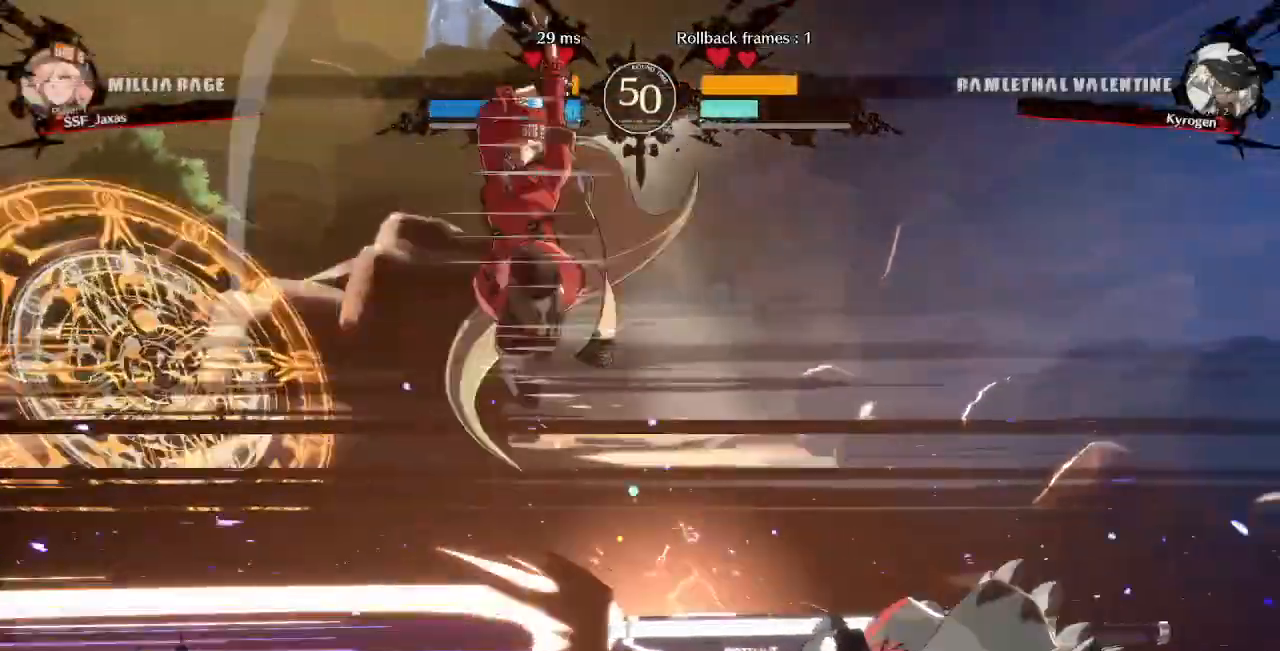
Gameplay with a controller (arcade stick); each line is a JSON object with the inputs held at the frame after it (dt_ms = milliseconds from this image to that frame). "events" lists button and stick changes between this image and that frame as [ms after this image, input, new state], when the widget could be followed in between. Not read: L3 R3 SELECT START.
{"dt_ms": 1000, "buttons": ["DPAD_DOWN"]}
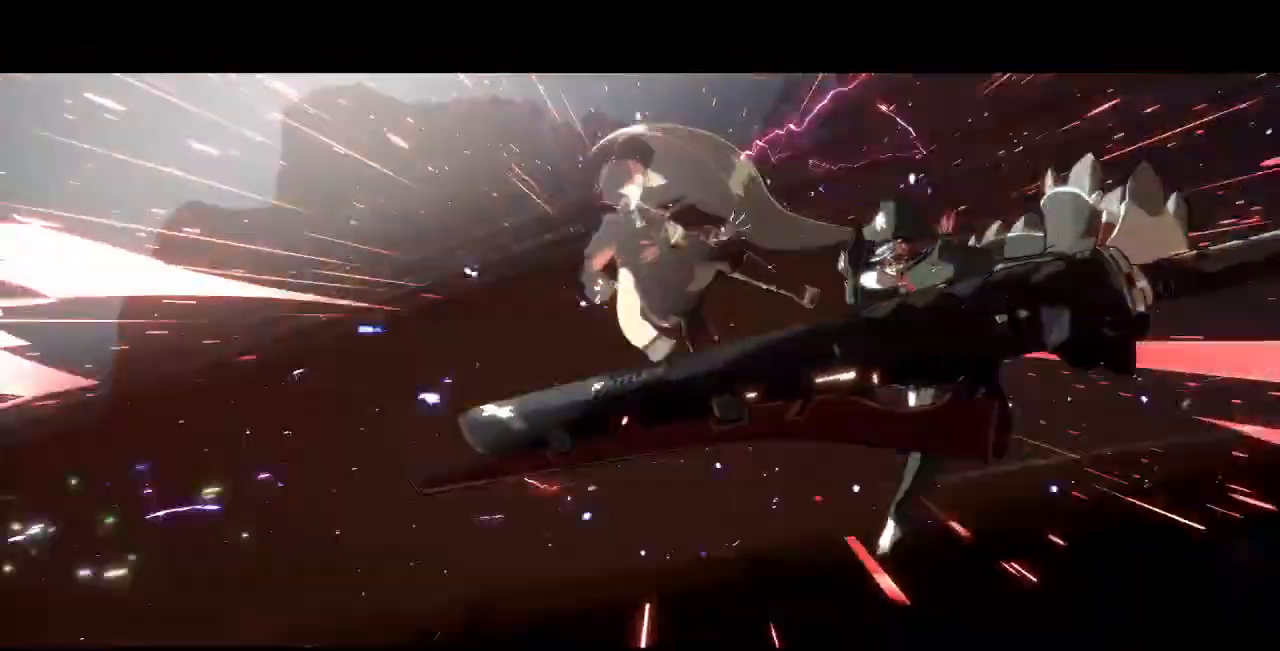
{"dt_ms": 520, "buttons": [], "events": [[120, "DPAD_DOWN", "up"]]}
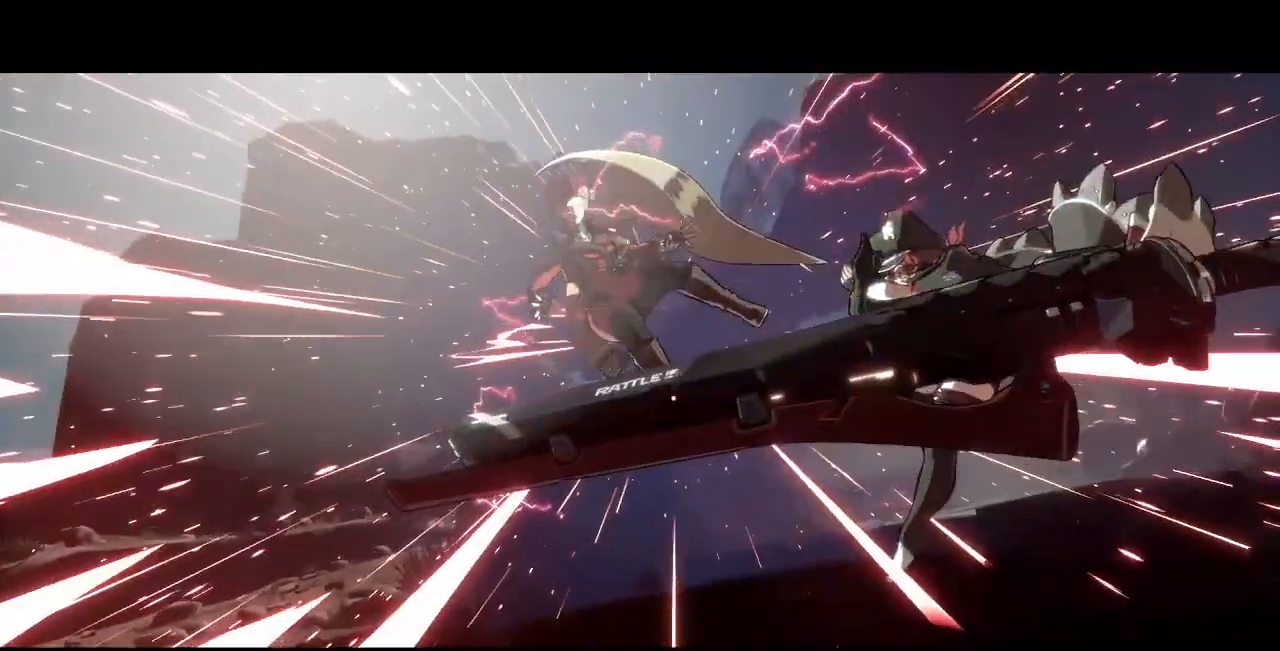
{"dt_ms": 480, "buttons": [], "events": []}
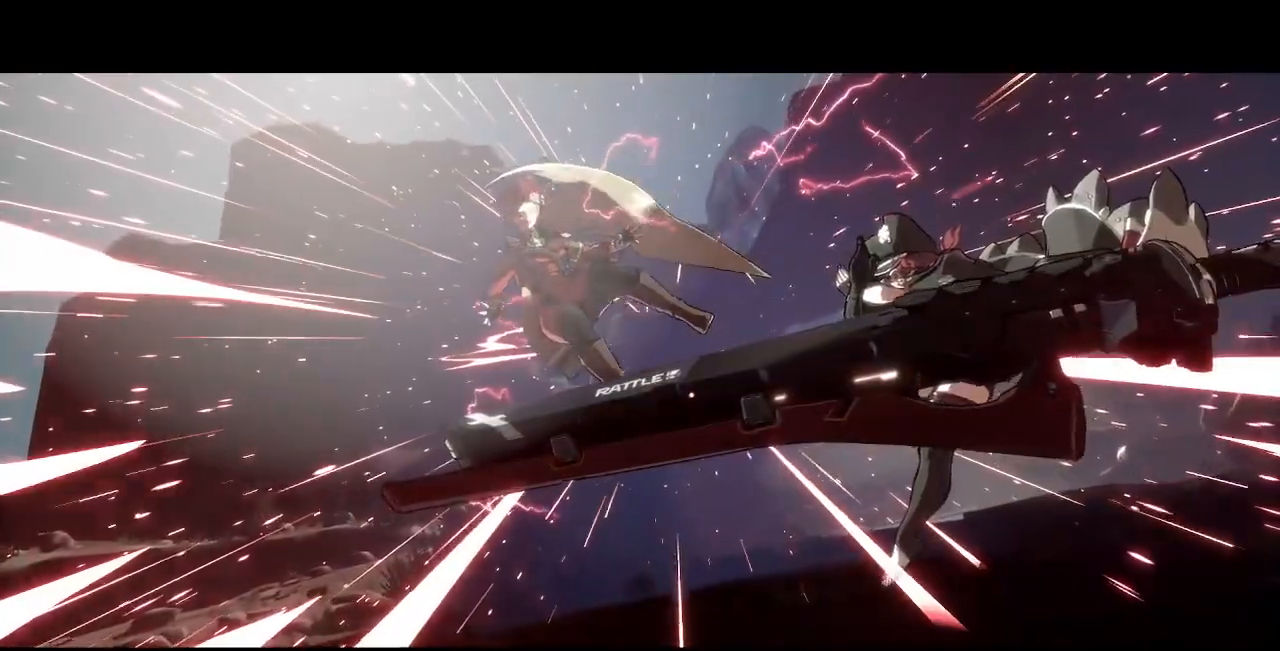
{"dt_ms": 520, "buttons": ["CROSS"], "events": [[480, "CROSS", "down"]]}
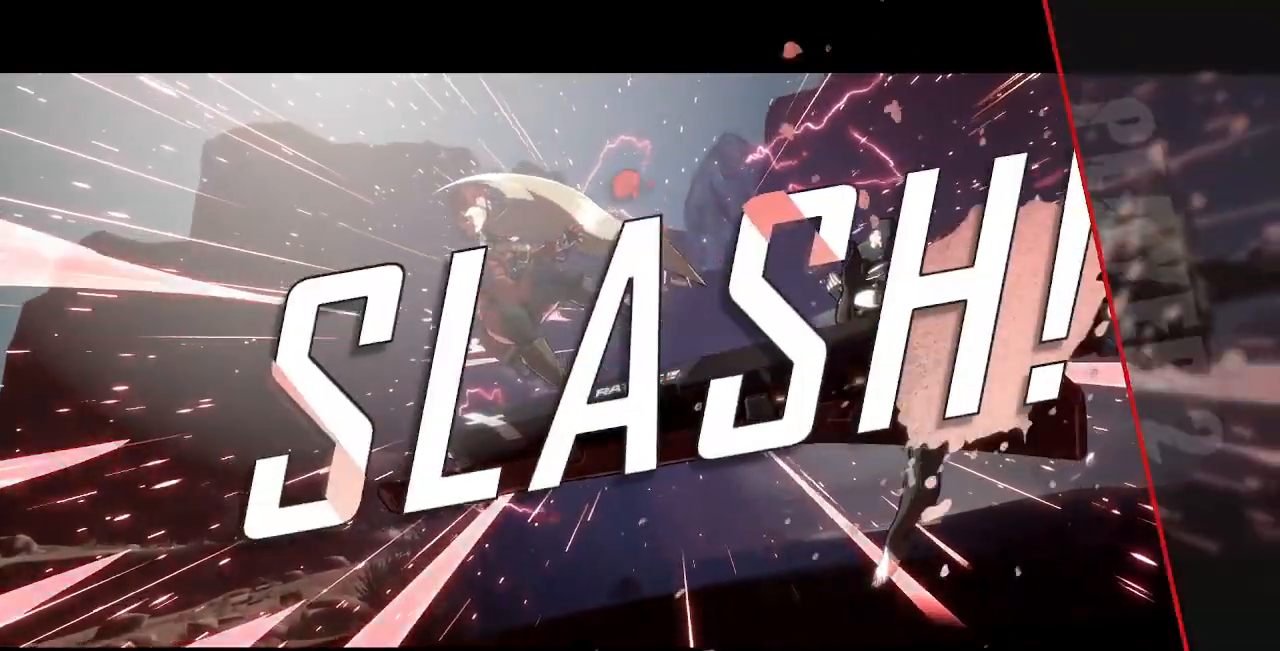
{"dt_ms": 480, "buttons": [], "events": [[80, "CROSS", "up"]]}
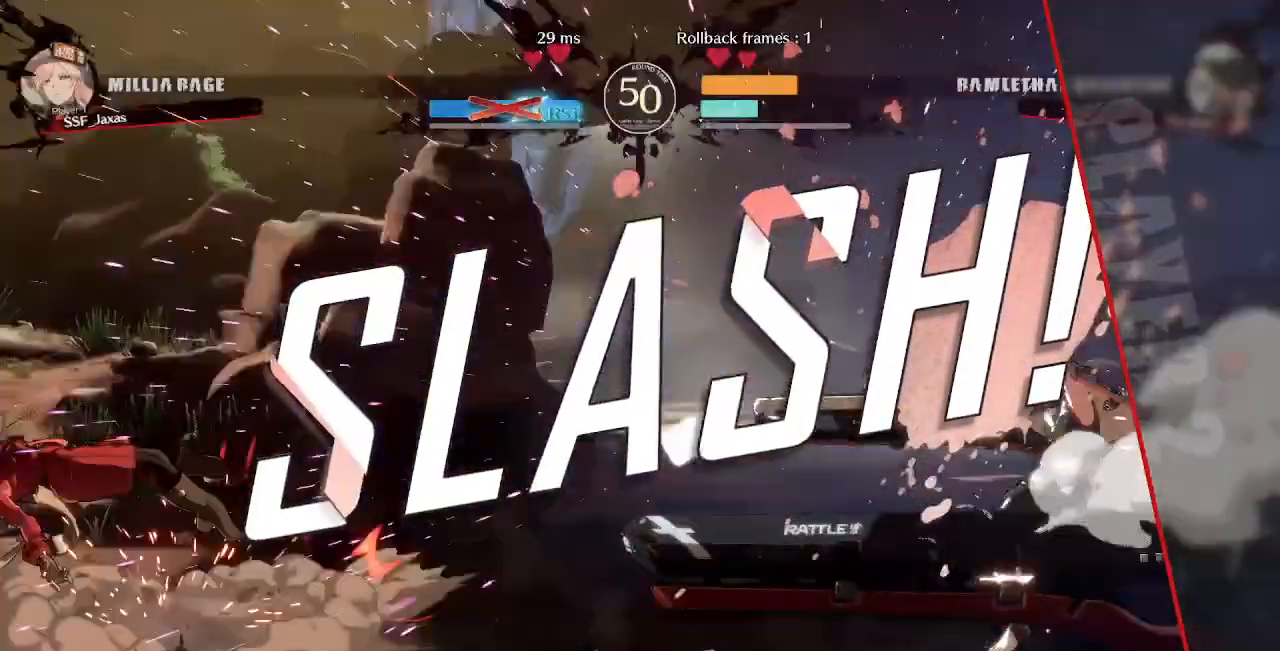
{"dt_ms": 520, "buttons": [], "events": [[120, "CROSS", "down"], [240, "CROSS", "up"]]}
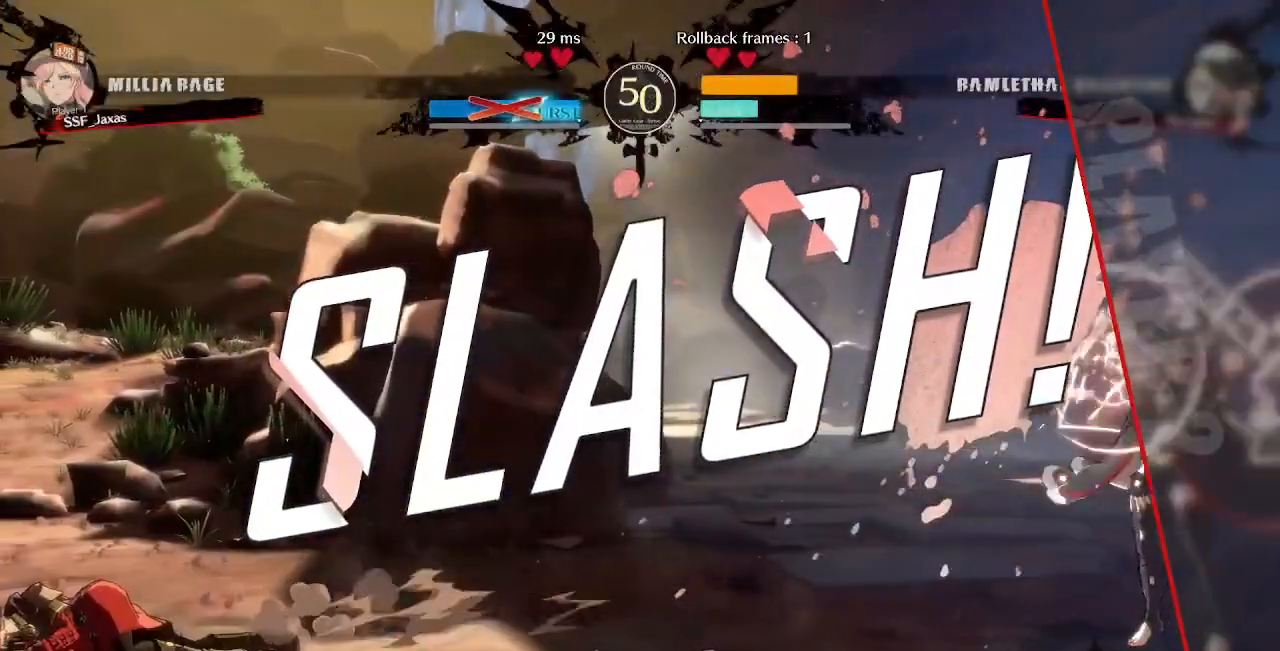
{"dt_ms": 480, "buttons": ["CROSS"], "events": [[480, "CROSS", "down"]]}
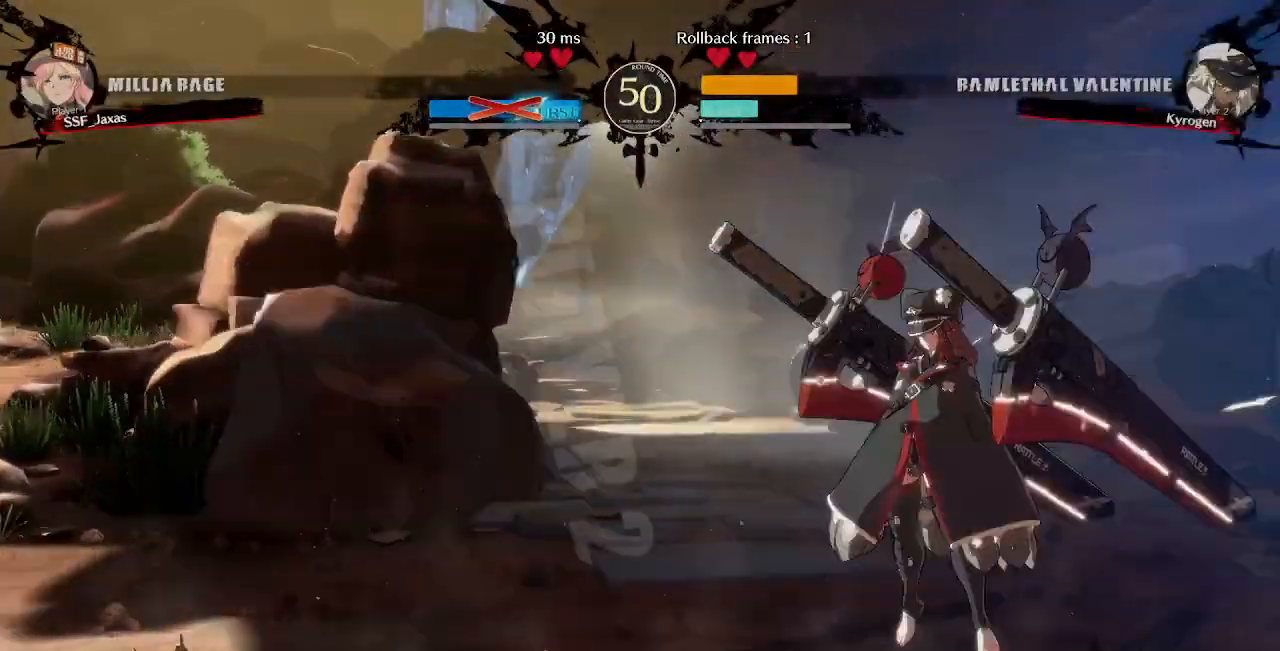
{"dt_ms": 520, "buttons": [], "events": [[160, "CROSS", "up"], [280, "CROSS", "down"], [400, "CROSS", "up"]]}
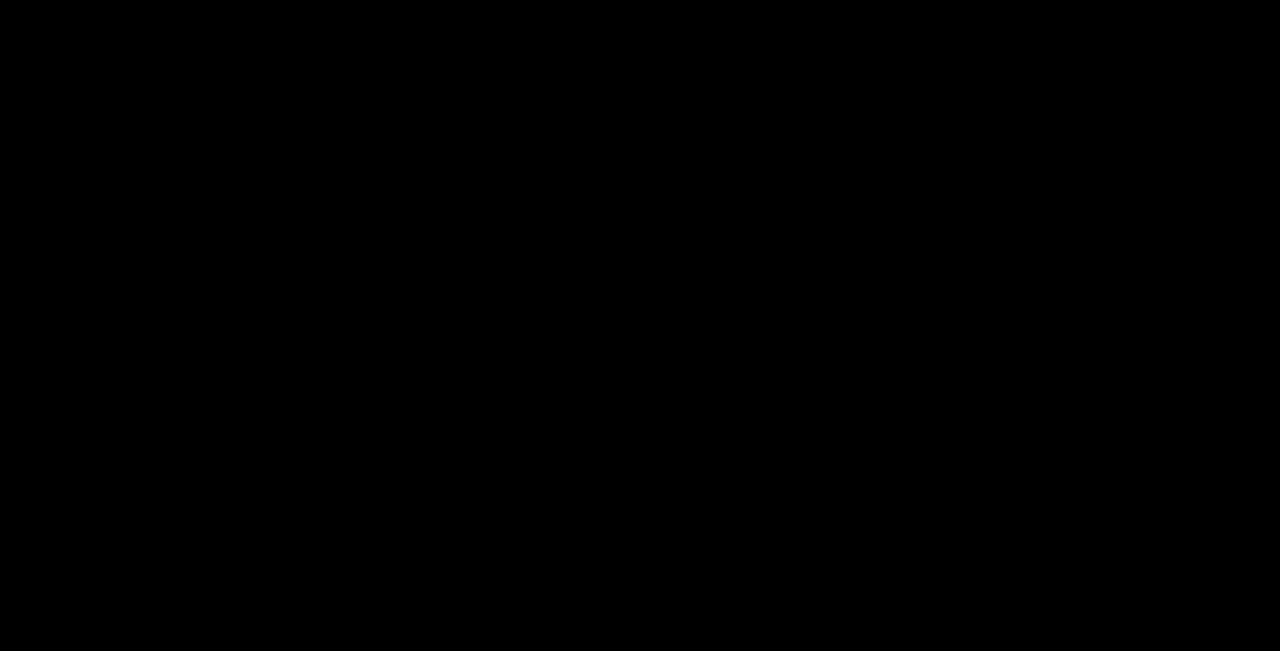
{"dt_ms": 480, "buttons": [], "events": []}
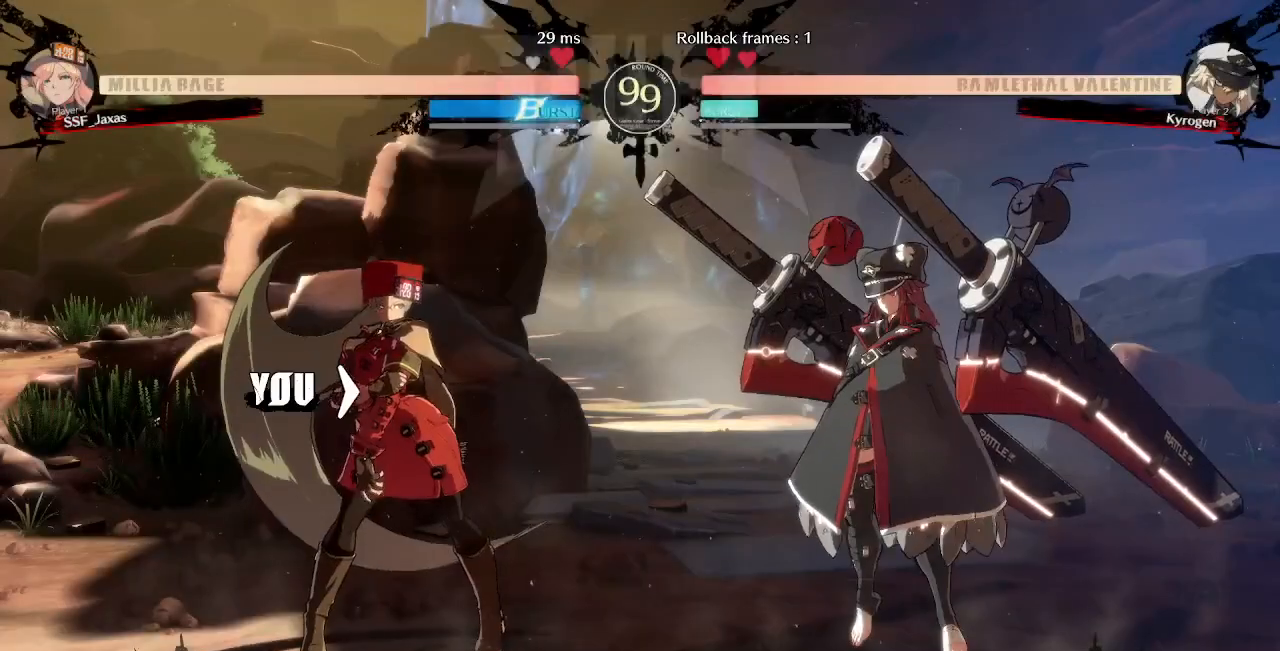
{"dt_ms": 520, "buttons": ["DPAD_DOWN"], "events": [[160, "CROSS", "down"], [280, "CROSS", "up"], [480, "DPAD_DOWN", "down"]]}
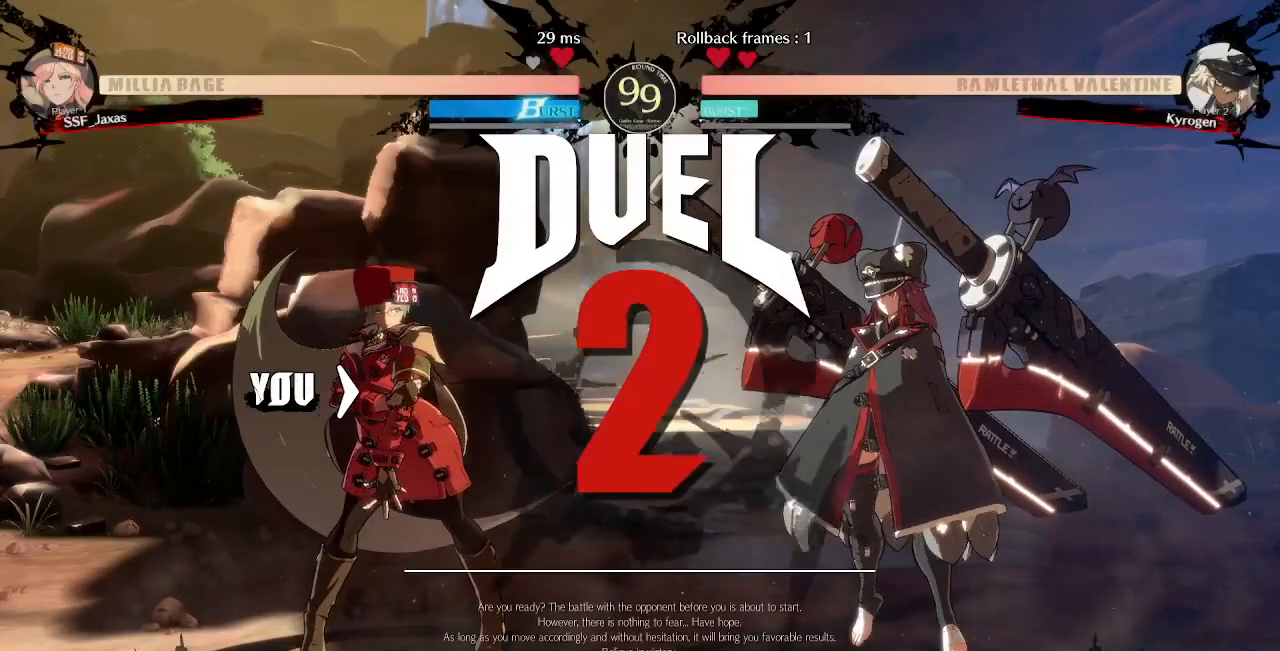
{"dt_ms": 480, "buttons": ["DPAD_UP", "DPAD_RIGHT"], "events": [[120, "DPAD_DOWN", "up"], [120, "DPAD_RIGHT", "down"], [280, "DPAD_DOWN", "down"], [280, "DPAD_LEFT", "down"], [280, "DPAD_RIGHT", "up"], [400, "DPAD_DOWN", "up"], [400, "DPAD_LEFT", "up"], [400, "DPAD_UP", "down"], [440, "DPAD_RIGHT", "down"]]}
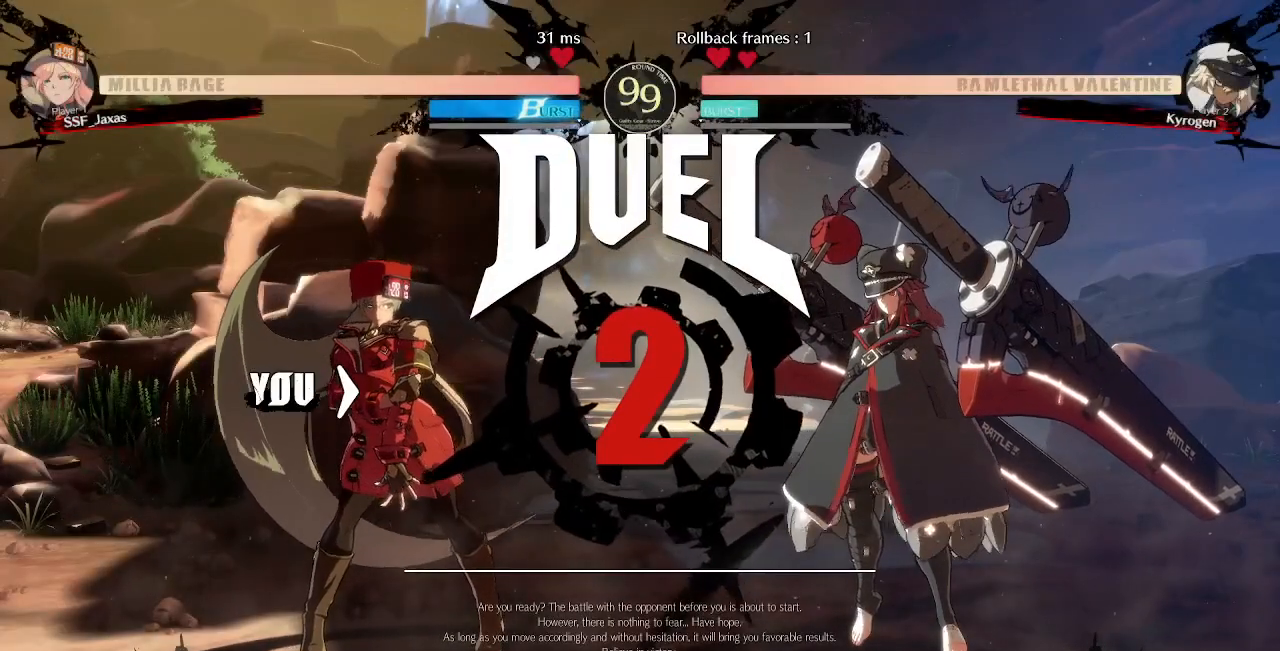
{"dt_ms": 520, "buttons": ["DPAD_UP"], "events": [[40, "DPAD_RIGHT", "up"], [40, "R1", "down"], [40, "TRIANGLE", "down"], [80, "CROSS", "down"], [80, "DPAD_LEFT", "down"], [80, "DPAD_UP", "up"], [80, "SQUARE", "down"], [160, "DPAD_LEFT", "up"], [160, "DPAD_UP", "down"], [160, "R1", "up"], [160, "TRIANGLE", "up"], [200, "CROSS", "up"], [200, "SQUARE", "up"], [240, "DPAD_RIGHT", "down"], [280, "R1", "down"], [280, "TRIANGLE", "down"], [320, "CROSS", "down"], [320, "DPAD_LEFT", "down"], [320, "DPAD_RIGHT", "up"], [320, "DPAD_UP", "up"], [320, "SQUARE", "down"], [400, "DPAD_LEFT", "up"], [400, "DPAD_UP", "down"], [400, "R1", "up"], [400, "TRIANGLE", "up"], [440, "SQUARE", "up"], [480, "CROSS", "up"]]}
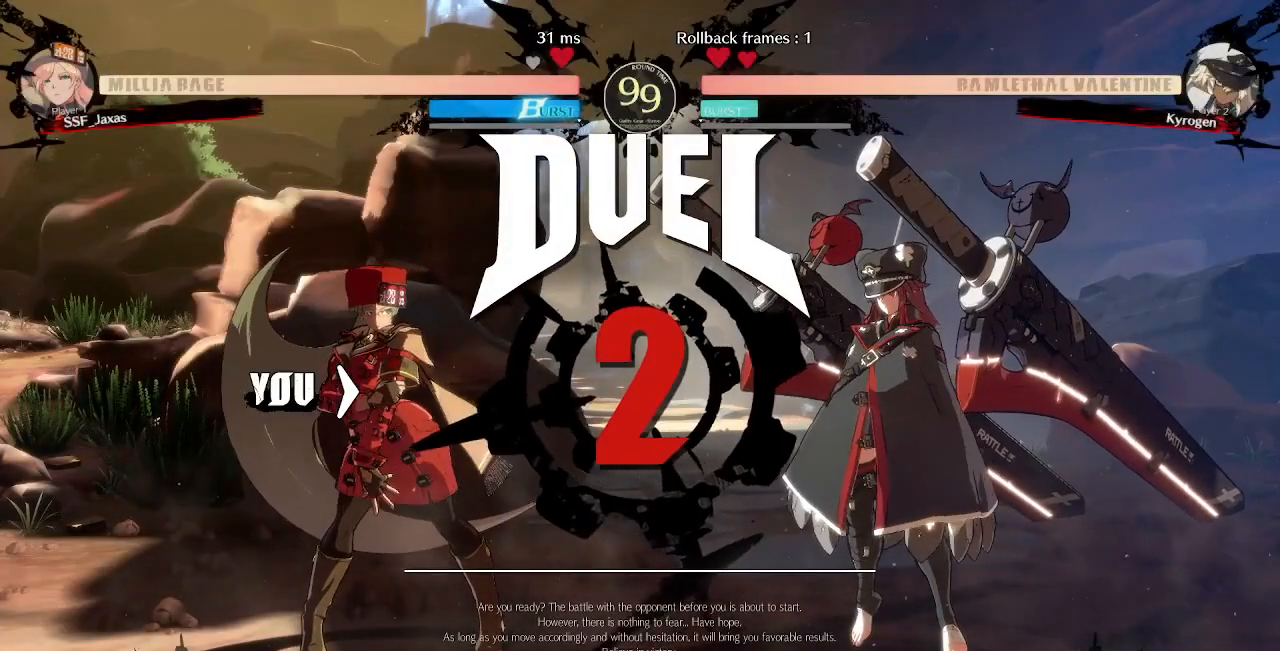
{"dt_ms": 480, "buttons": [], "events": [[40, "DPAD_UP", "up"], [40, "R1", "down"], [80, "CROSS", "down"], [80, "DPAD_DOWN", "down"], [80, "DPAD_LEFT", "down"], [80, "SQUARE", "down"], [80, "TRIANGLE", "down"], [160, "DPAD_DOWN", "up"], [160, "DPAD_UP", "down"], [160, "SQUARE", "up"], [160, "TRIANGLE", "up"], [200, "CROSS", "up"], [200, "R1", "up"], [320, "DPAD_UP", "up"], [480, "DPAD_LEFT", "up"]]}
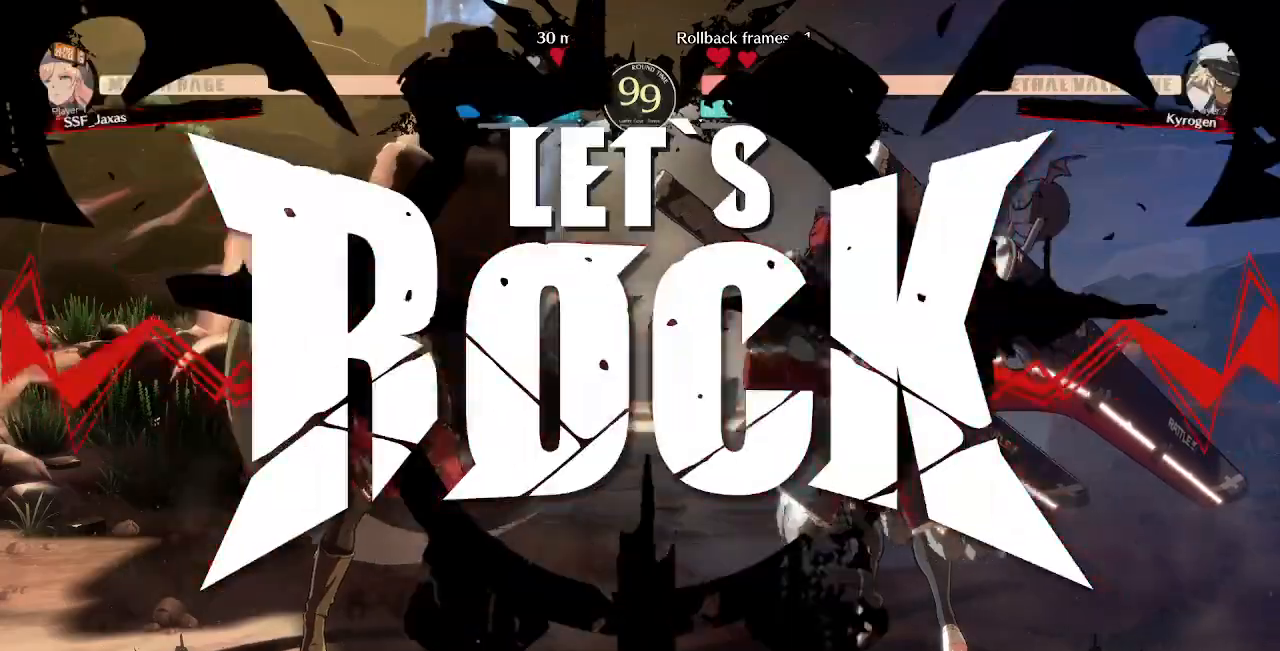
{"dt_ms": 520, "buttons": [], "events": []}
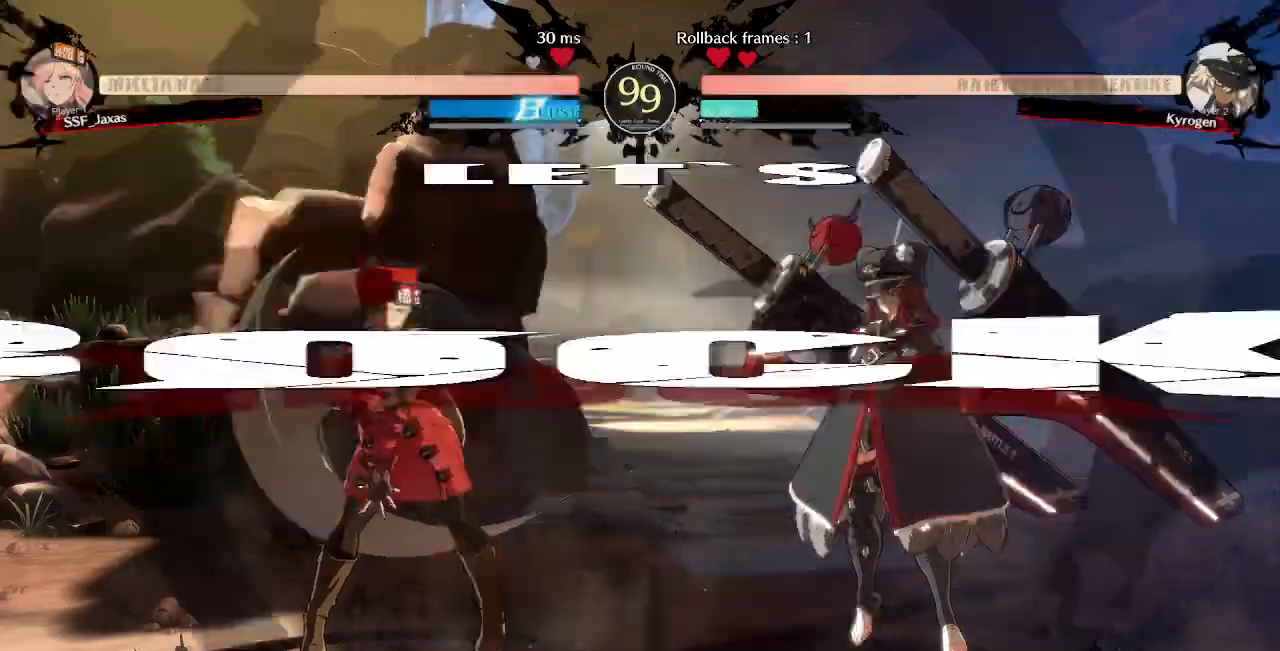
{"dt_ms": 480, "buttons": ["SQUARE", "DPAD_LEFT"], "events": [[120, "DPAD_RIGHT", "down"], [120, "DPAD_UP", "down"], [200, "DPAD_RIGHT", "up"], [200, "DPAD_UP", "up"], [200, "L1", "down"], [280, "L1", "up"], [400, "DPAD_LEFT", "down"], [480, "SQUARE", "down"]]}
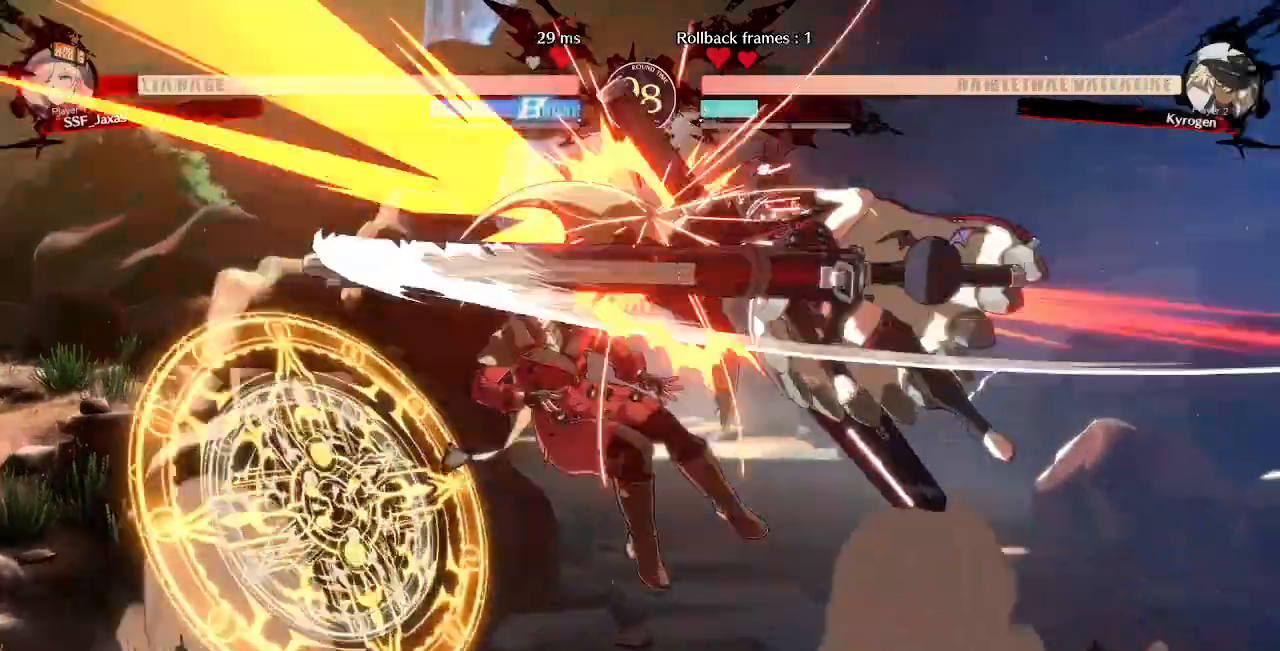
{"dt_ms": 520, "buttons": ["TRIANGLE", "DPAD_LEFT"], "events": [[120, "SQUARE", "up"], [160, "DPAD_LEFT", "up"], [200, "L1", "down"], [320, "L1", "up"], [440, "DPAD_LEFT", "down"], [520, "TRIANGLE", "down"]]}
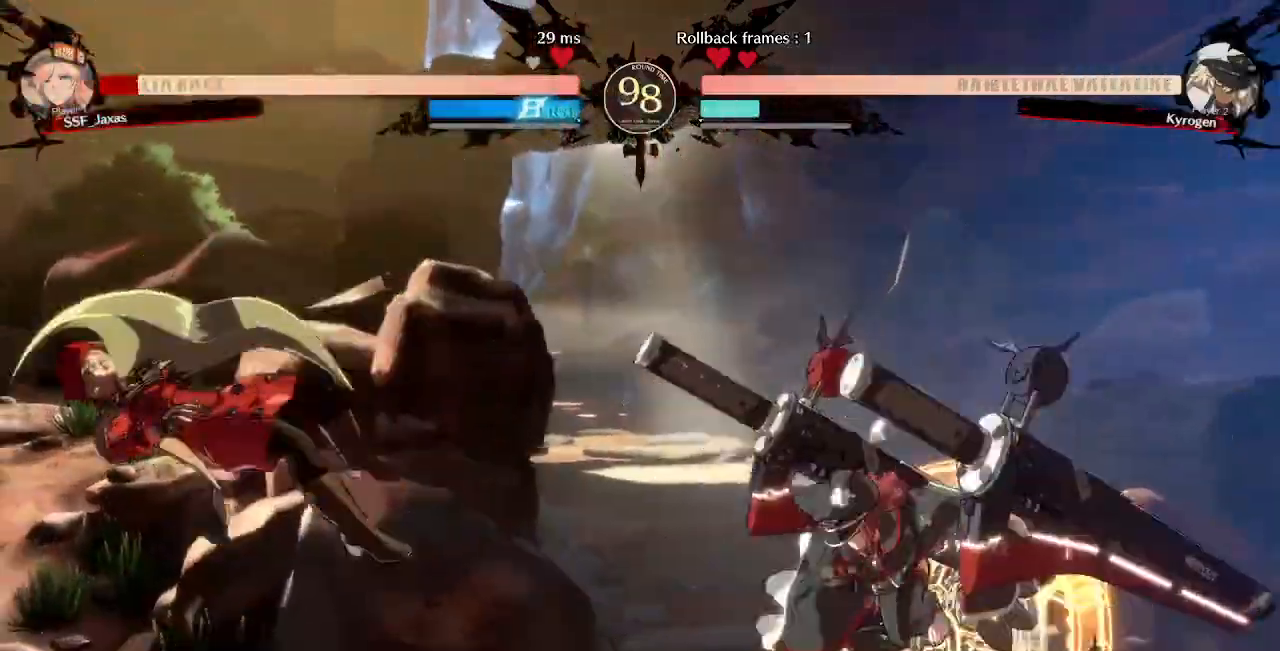
{"dt_ms": 480, "buttons": [], "events": [[40, "SQUARE", "down"], [200, "SQUARE", "up"], [200, "TRIANGLE", "up"], [280, "DPAD_LEFT", "up"]]}
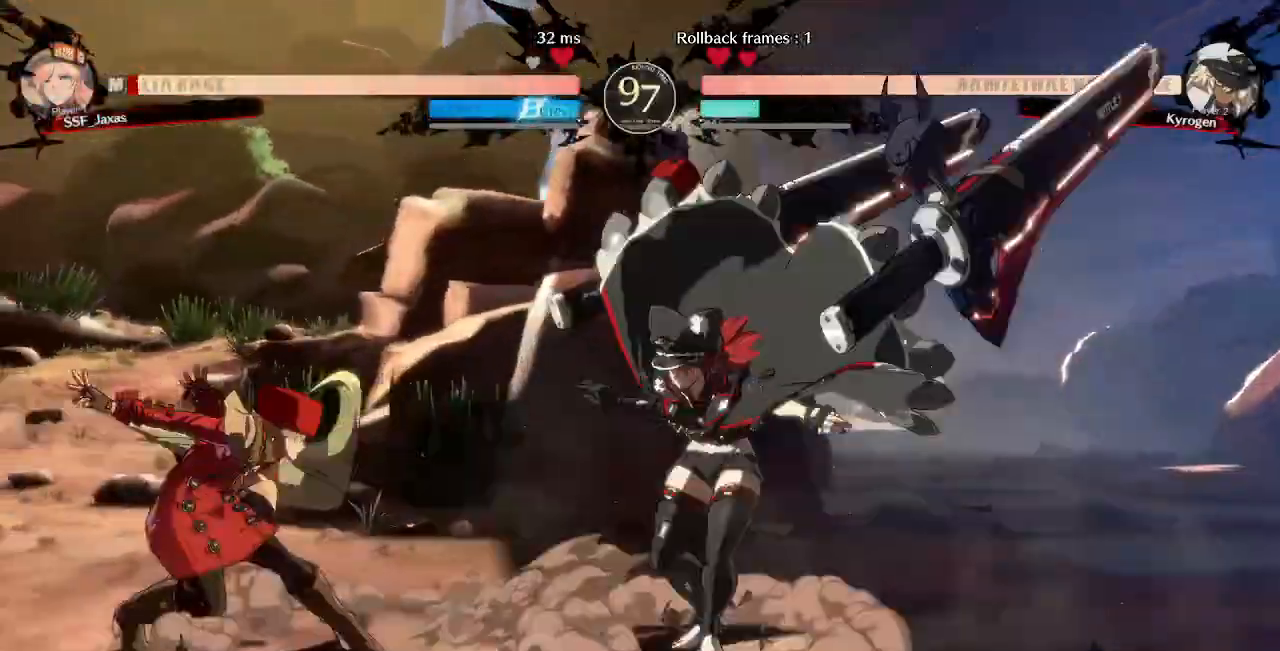
{"dt_ms": 520, "buttons": ["DPAD_LEFT"]}
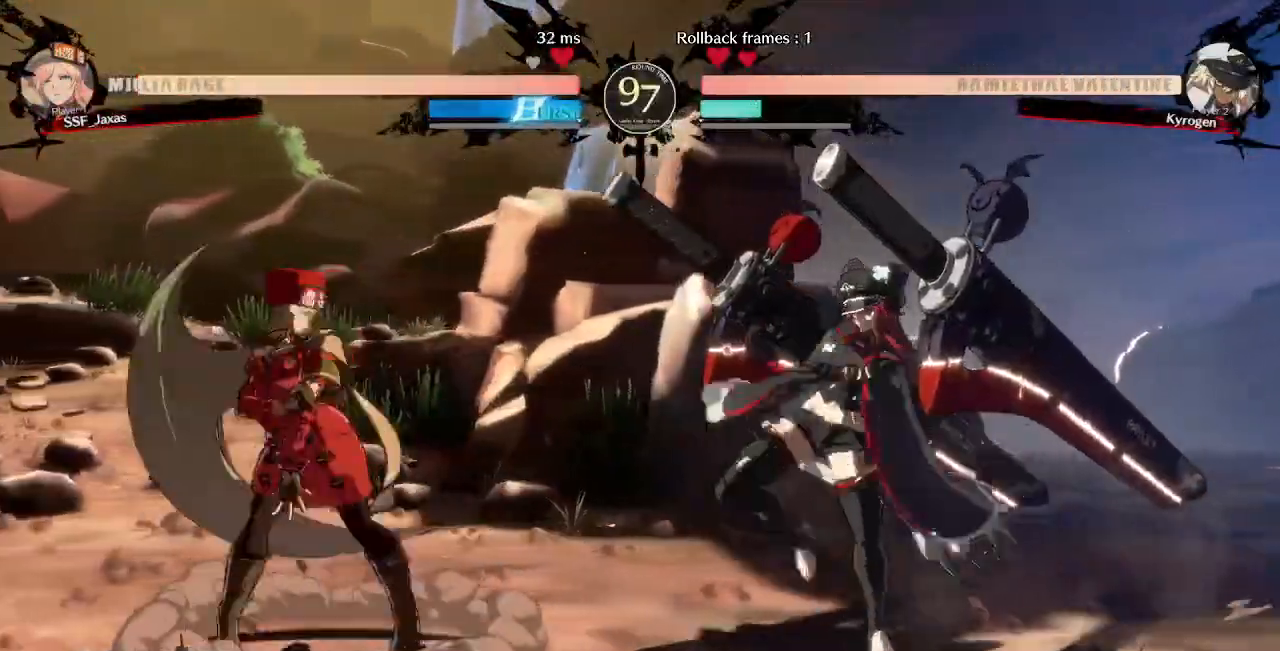
{"dt_ms": 480, "buttons": ["R2", "DPAD_DOWN"]}
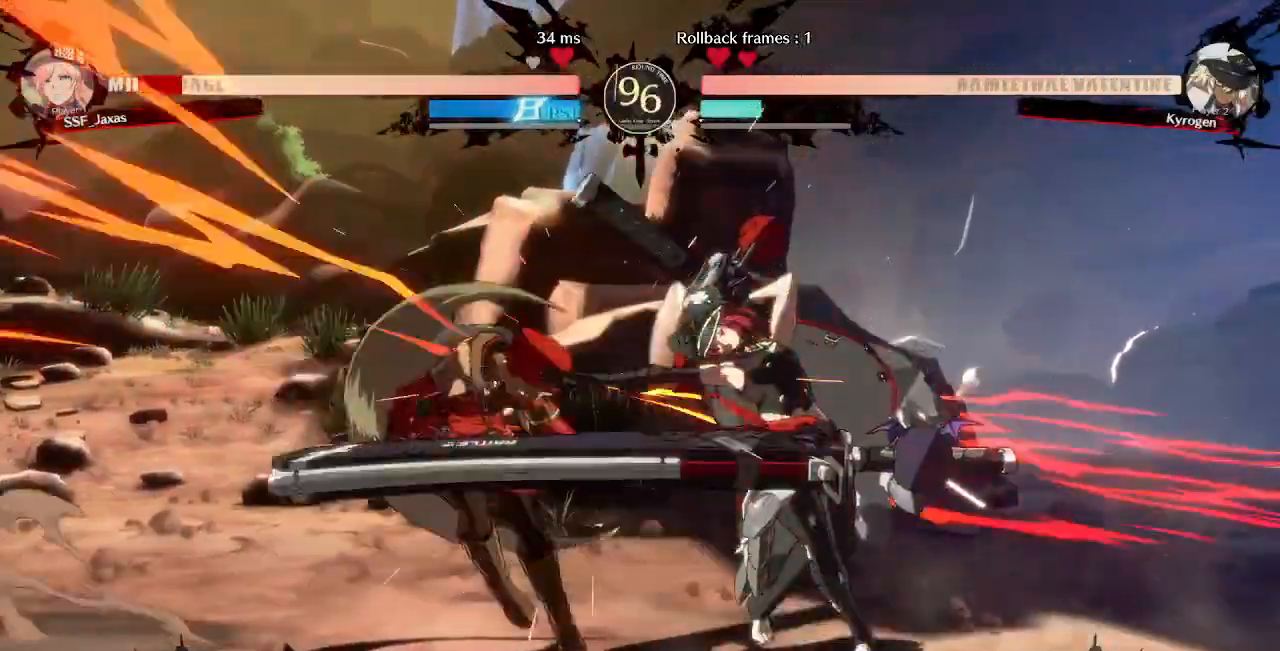
{"dt_ms": 520, "buttons": ["DPAD_LEFT"], "events": [[120, "R2", "up"], [160, "DPAD_DOWN", "up"], [200, "DPAD_LEFT", "down"]]}
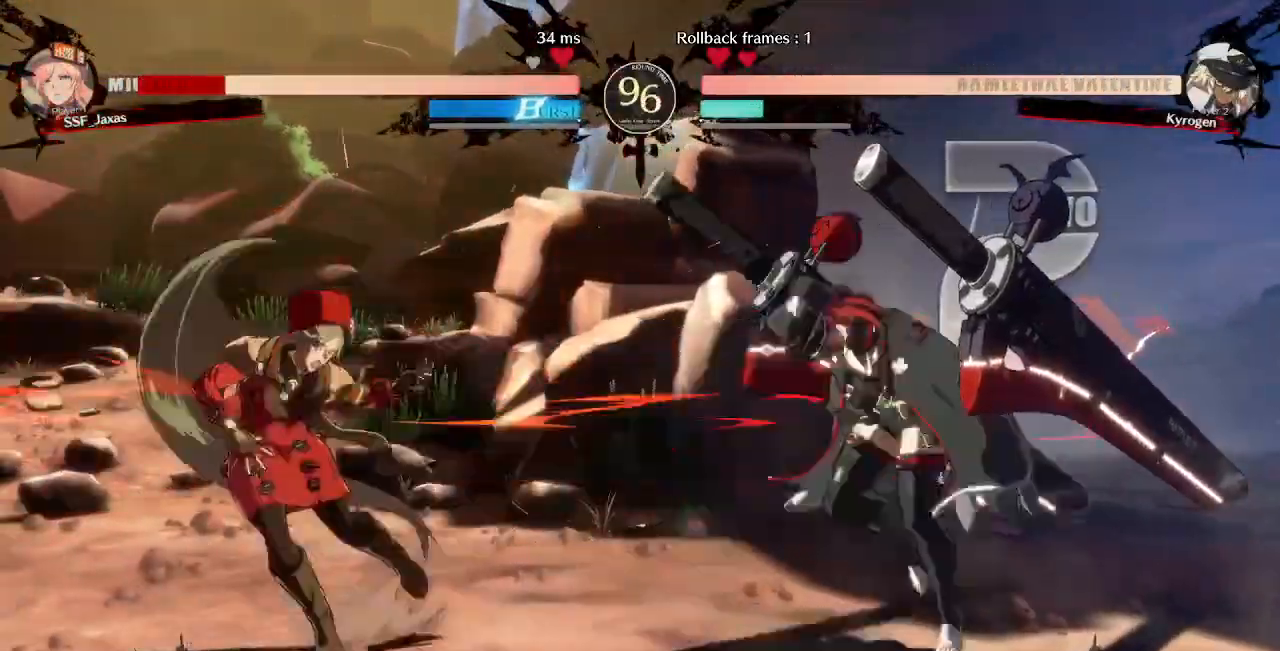
{"dt_ms": 480, "buttons": ["SQUARE", "TRIANGLE", "DPAD_DOWN", "DPAD_LEFT"], "events": [[80, "DPAD_DOWN", "down"], [320, "SQUARE", "down"], [320, "TRIANGLE", "down"]]}